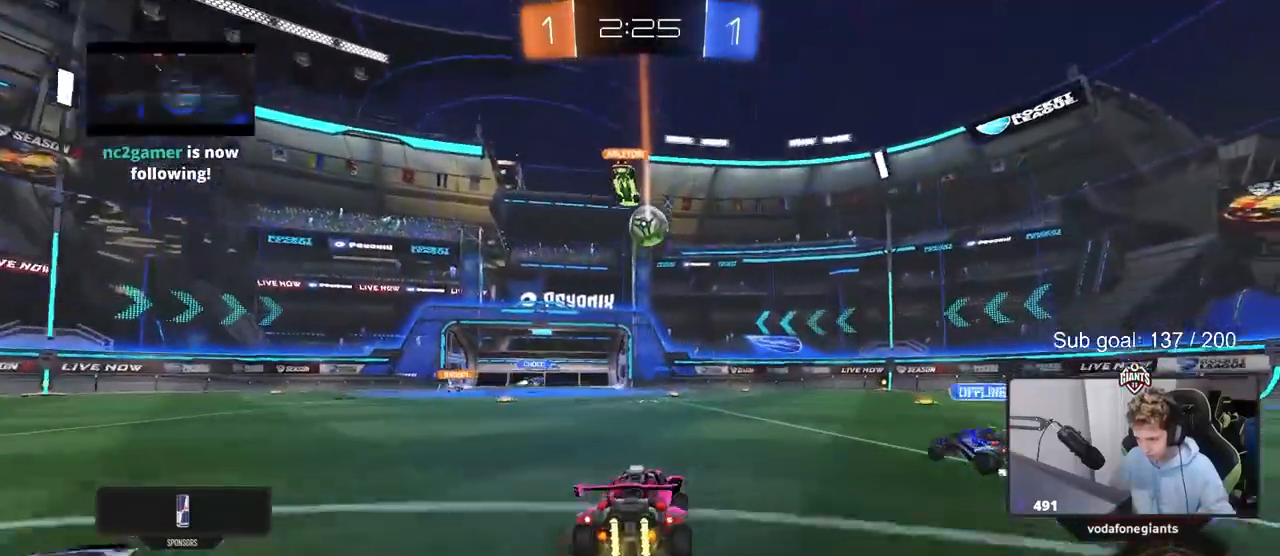
Gameplay with keyboard and mouse; each line is a JSON object with the keys and mouse buttons held at the frame after it. "events" lists presses ("down") and releases ("up") of "1", "2", "3", "4", "5", "a", "alt", "c", "caps_lock", "ctrl", "d", "e", "f", "g", "q", "r", "s", "shift", "space", "t", "tab", "v", "w", "x", "z", "mouse_left", "mouse_wheel" and "mouse_right" between this image and that frame as [ms after this image, input, new state], when the widget could be followed in between. "mouse_left", "mouse_wheel", "mouse_right" = the "left", "wheel", "right" buttons of the "mouse" list. No other keys are recorded. "wheel" means that the mouse wheel is clicked or scrolled. "mouse_move" is the direction in which the mouse moves at that frame (one of eight, or "still"), when it could be read.
{"keys": ["d", "w"], "mouse": [], "mouse_move": "still", "events": []}
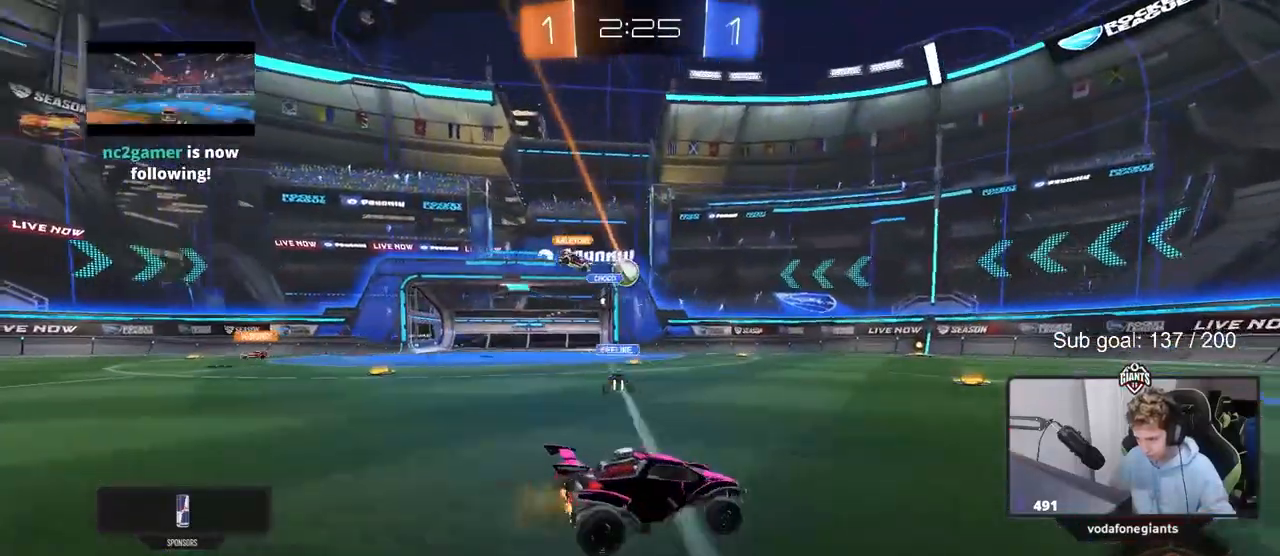
{"keys": ["w"], "mouse": ["left"], "mouse_move": "still", "events": [[83, "shift", "down"], [133, "mouse_left", "down"], [133, "shift", "up"], [133, "space", "down"], [267, "space", "up"], [317, "d", "up"]]}
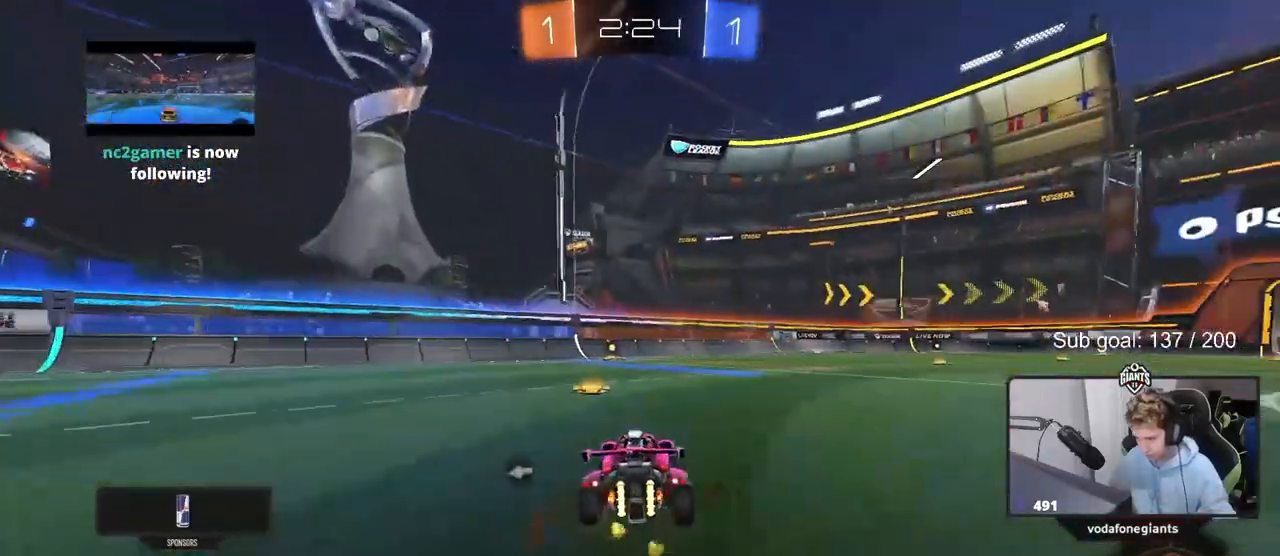
{"keys": ["space", "w"], "mouse": [], "mouse_move": "up", "events": [[100, "a", "down"], [100, "mouse_left", "up"], [200, "a", "up"], [200, "mouse_right", "down"], [283, "mouse_right", "up"], [333, "mouse_right", "down"], [383, "space", "down"], [467, "mouse_right", "up"]]}
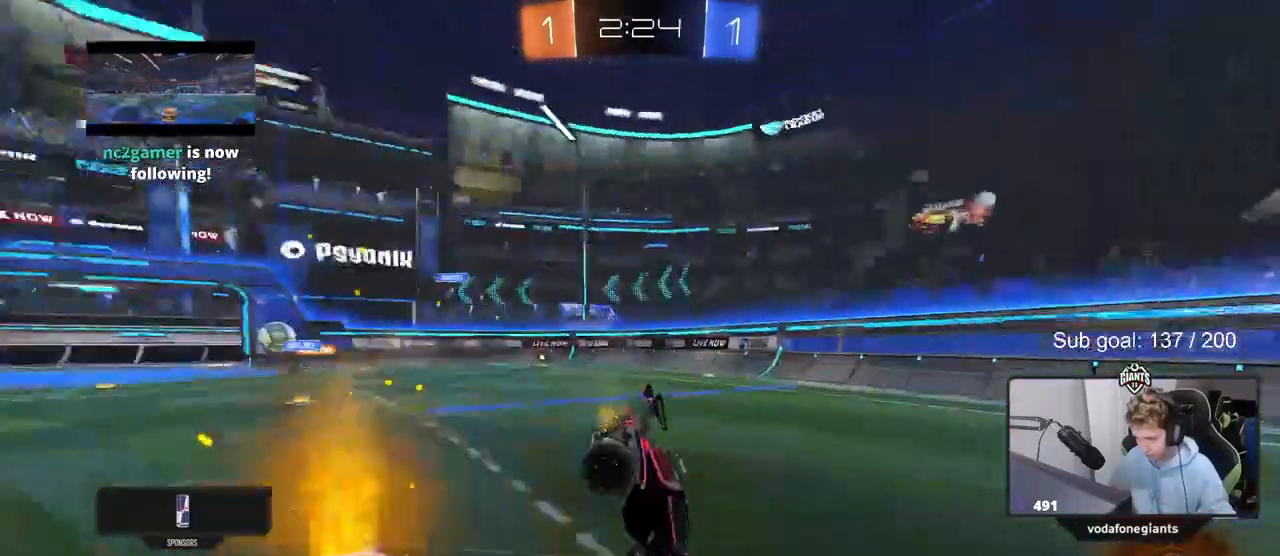
{"keys": ["d"], "mouse": [], "mouse_move": "still", "events": [[67, "d", "down"], [67, "space", "up"], [67, "w", "up"]]}
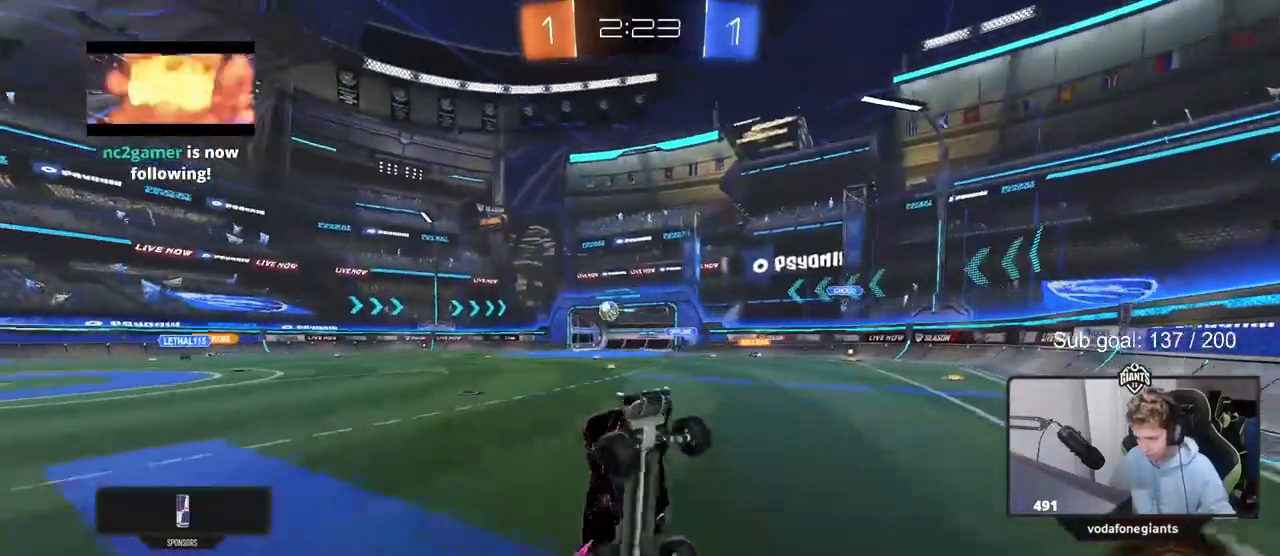
{"keys": ["d", "w"], "mouse": ["left"], "mouse_move": "still", "events": [[267, "w", "down"], [317, "mouse_left", "down"]]}
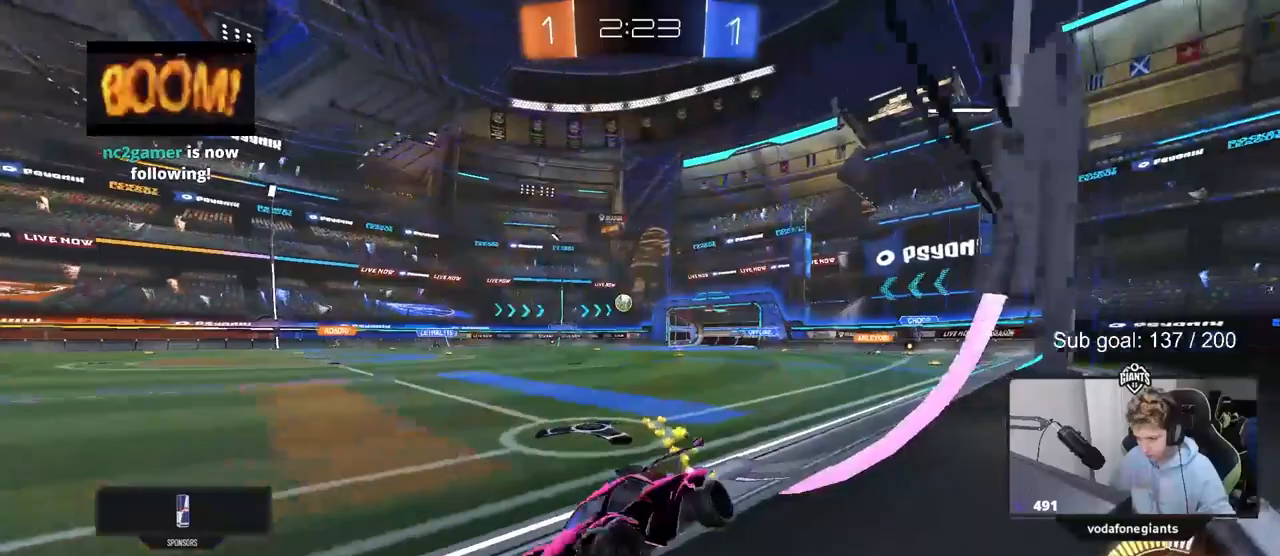
{"keys": ["d", "shift", "w"], "mouse": [], "mouse_move": "still", "events": [[17, "shift", "down"], [50, "shift", "up"], [333, "mouse_left", "up"], [383, "d", "up"], [433, "d", "down"], [467, "shift", "down"]]}
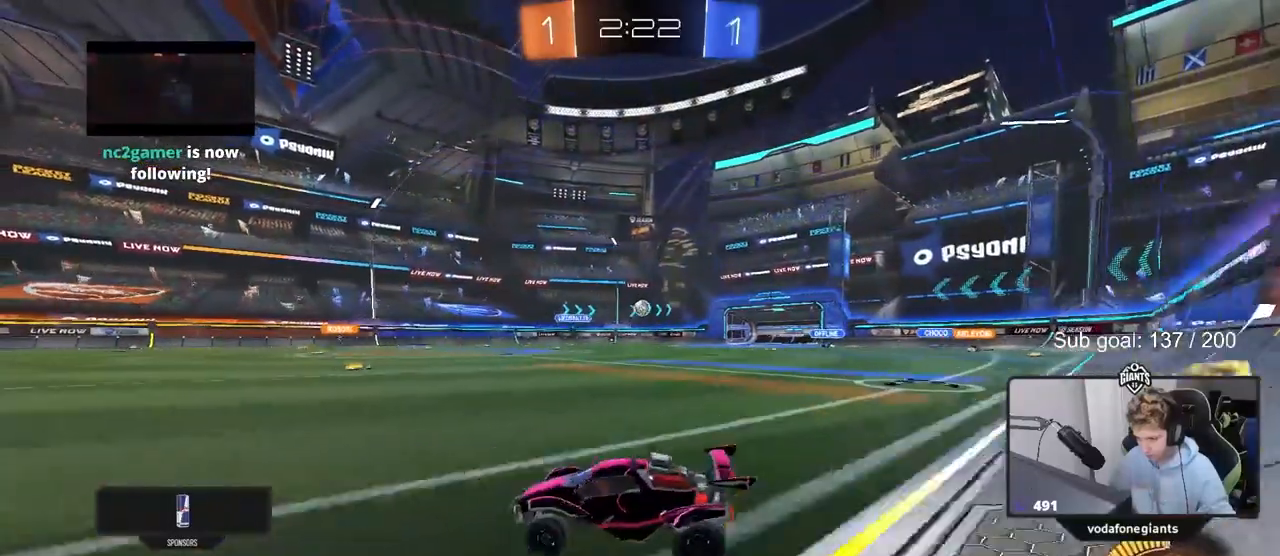
{"keys": ["w"], "mouse": [], "mouse_move": "still", "events": [[67, "shift", "up"], [67, "w", "up"], [250, "d", "up"], [400, "a", "down"], [400, "w", "down"], [450, "a", "up"]]}
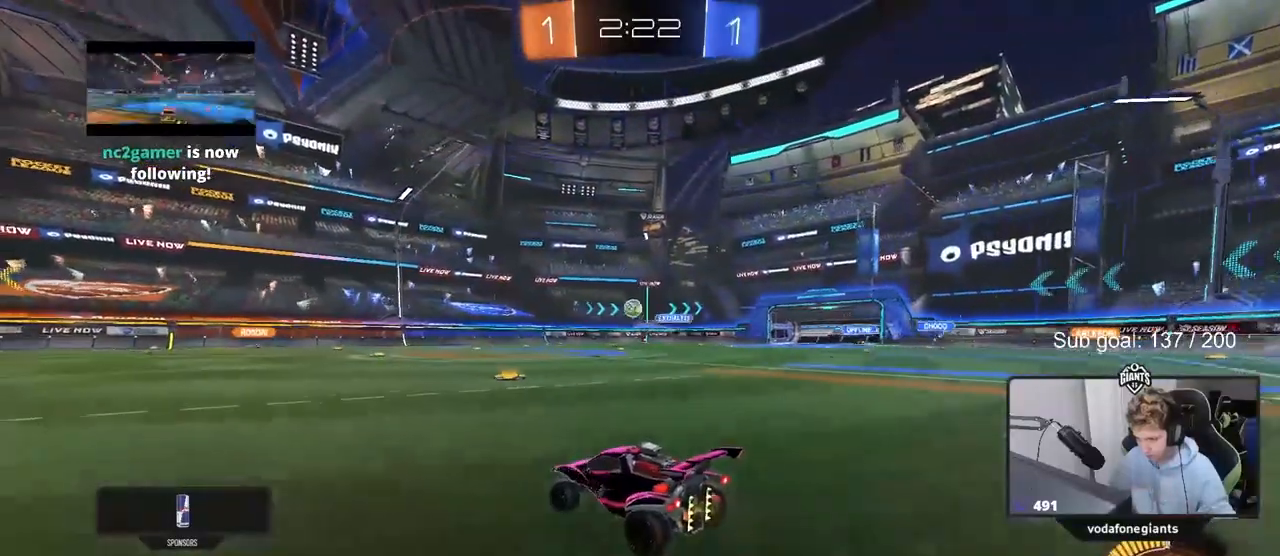
{"keys": ["w"], "mouse": ["left"], "mouse_move": "still", "events": [[33, "a", "down"], [133, "mouse_left", "down"], [267, "a", "up"]]}
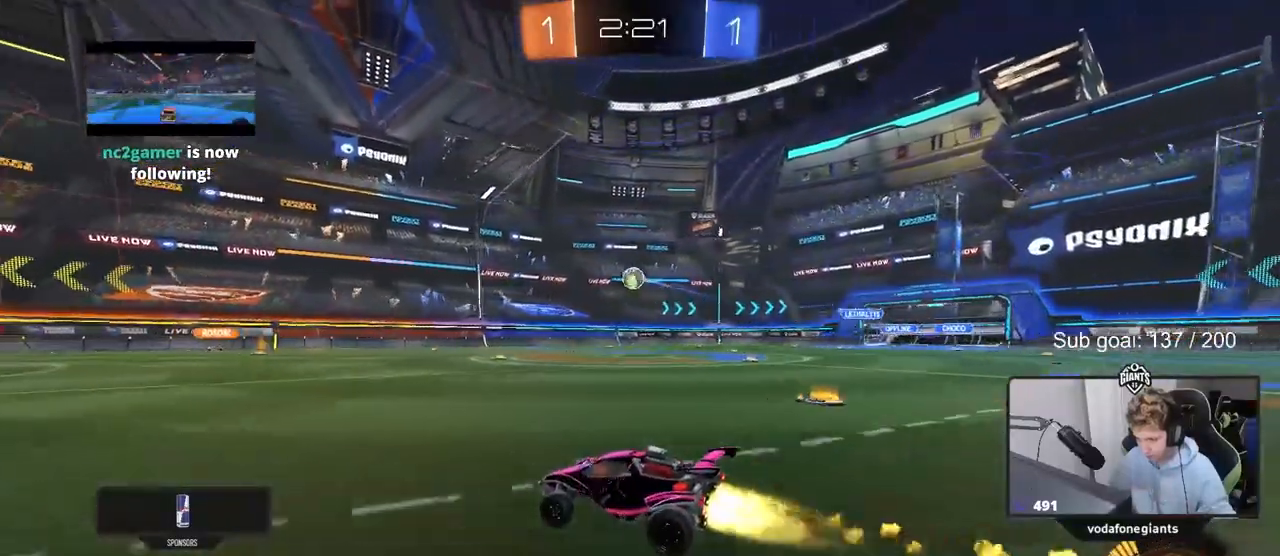
{"keys": ["w"], "mouse": ["left"], "mouse_move": "still", "events": []}
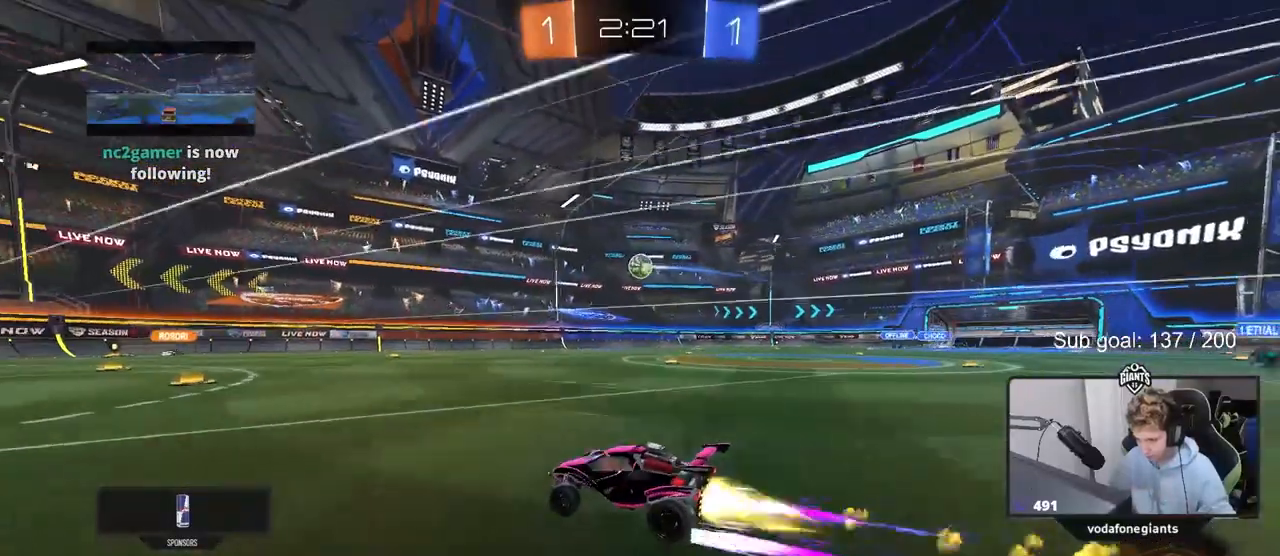
{"keys": ["w"], "mouse": [], "mouse_move": "still", "events": [[33, "d", "down"], [83, "d", "up"], [83, "mouse_left", "up"], [350, "a", "down"], [400, "a", "up"]]}
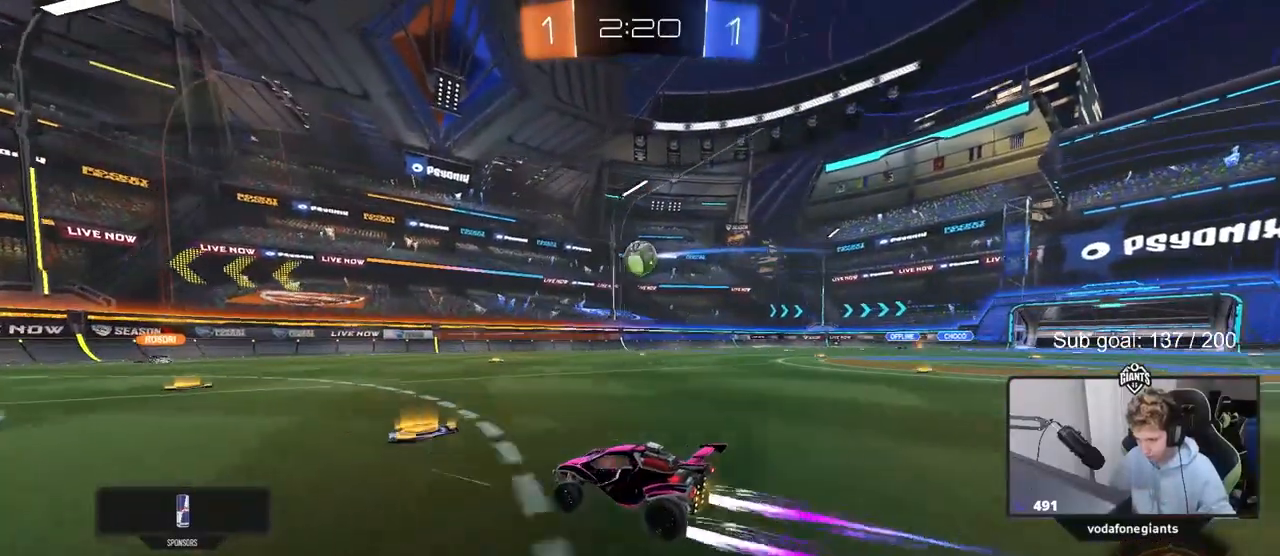
{"keys": ["a", "w"], "mouse": [], "mouse_move": "still", "events": [[83, "a", "down"]]}
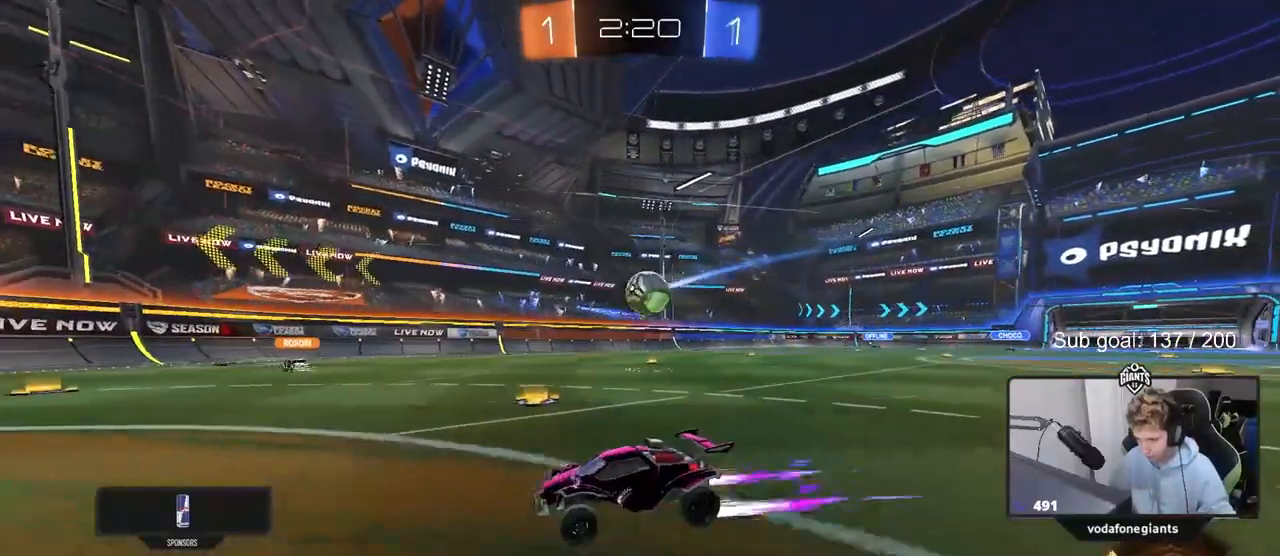
{"keys": ["a", "w"], "mouse": [], "mouse_move": "still", "events": [[200, "shift", "down"], [350, "shift", "up"]]}
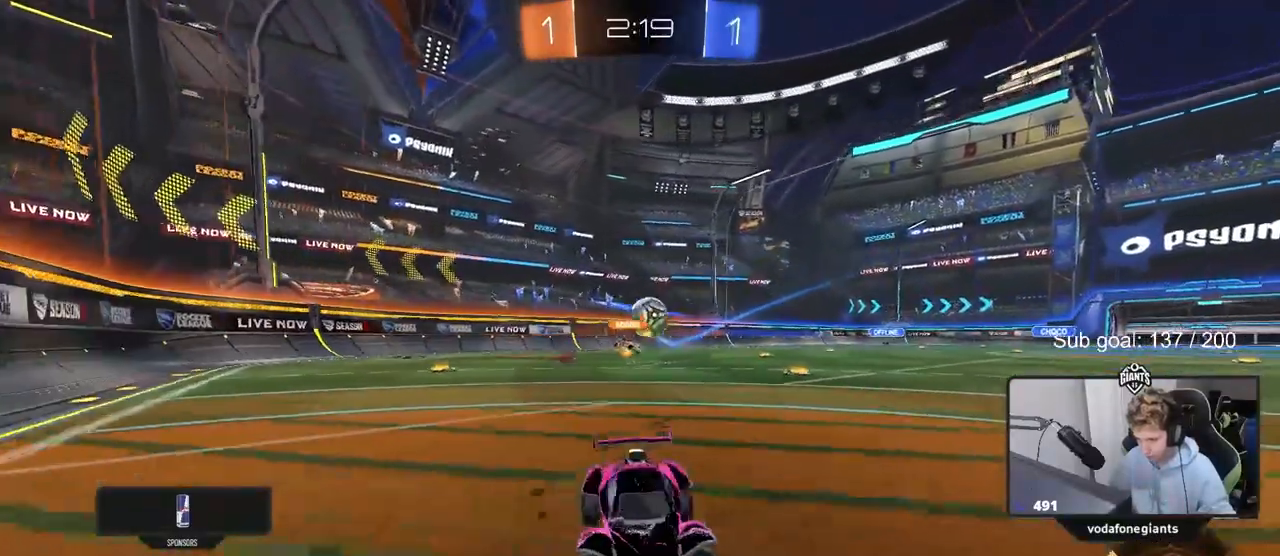
{"keys": ["a", "w"], "mouse": [], "mouse_move": "still", "events": [[117, "shift", "down"], [217, "shift", "up"], [300, "shift", "down"], [400, "shift", "up"]]}
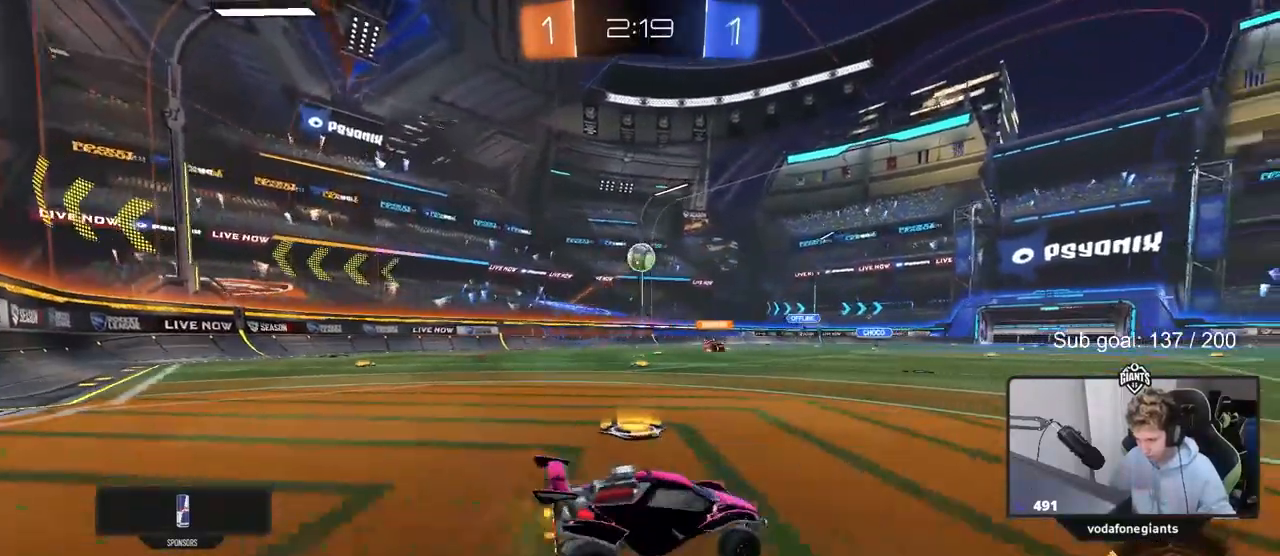
{"keys": ["a", "w"], "mouse": [], "mouse_move": "still", "events": [[33, "shift", "down"], [133, "shift", "up"], [267, "w", "up"], [417, "w", "down"]]}
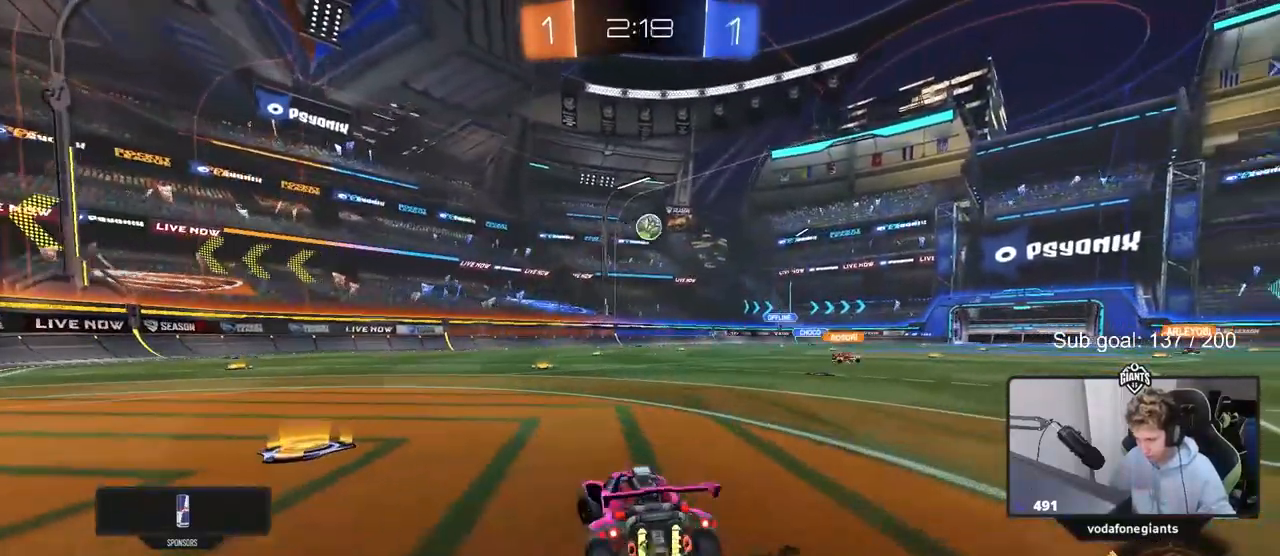
{"keys": ["d", "w"], "mouse": [], "mouse_move": "still", "events": [[383, "a", "up"], [433, "d", "down"]]}
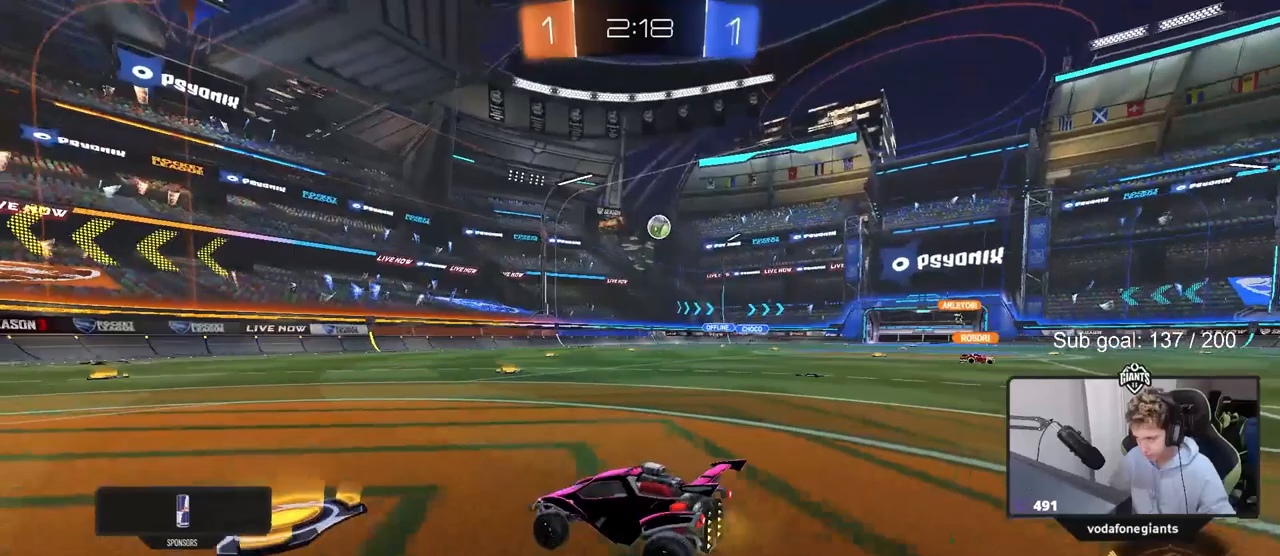
{"keys": ["w"], "mouse": [], "mouse_move": "still", "events": [[117, "d", "up"], [217, "d", "down"], [350, "mouse_left", "down"], [400, "d", "up"], [483, "mouse_left", "up"]]}
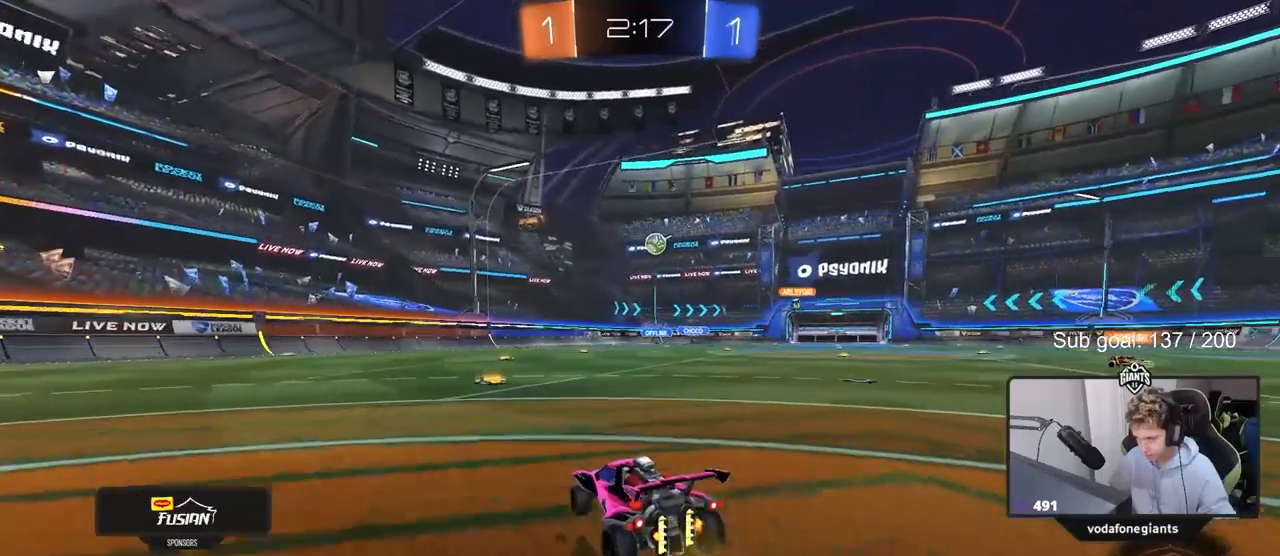
{"keys": ["w"], "mouse": [], "mouse_move": "still", "events": []}
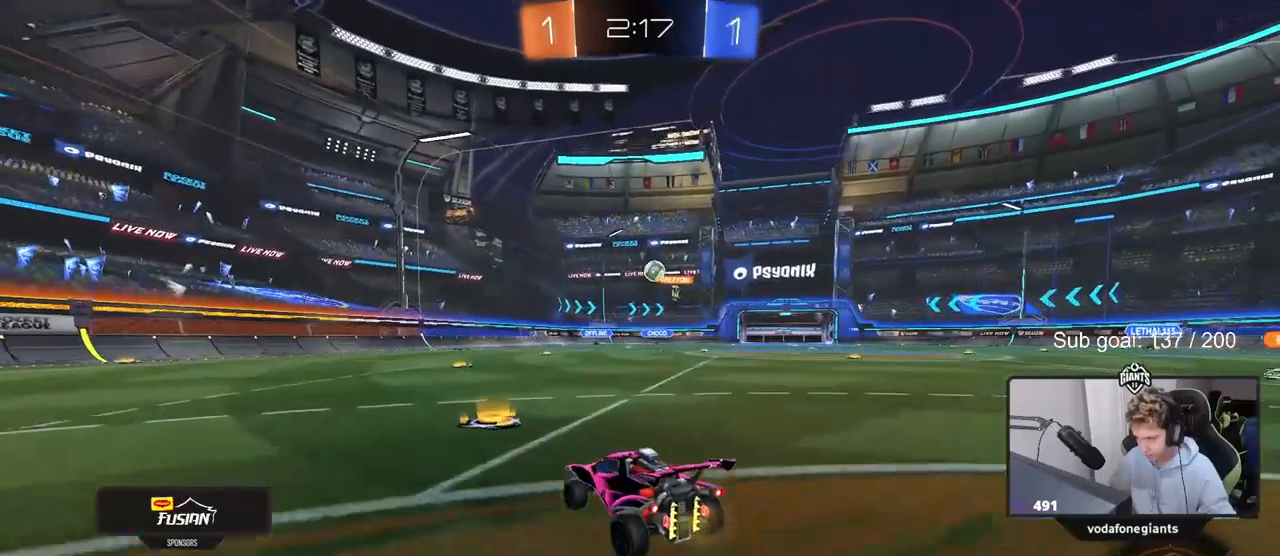
{"keys": ["w"], "mouse": ["left"], "mouse_move": "still", "events": [[483, "mouse_left", "down"]]}
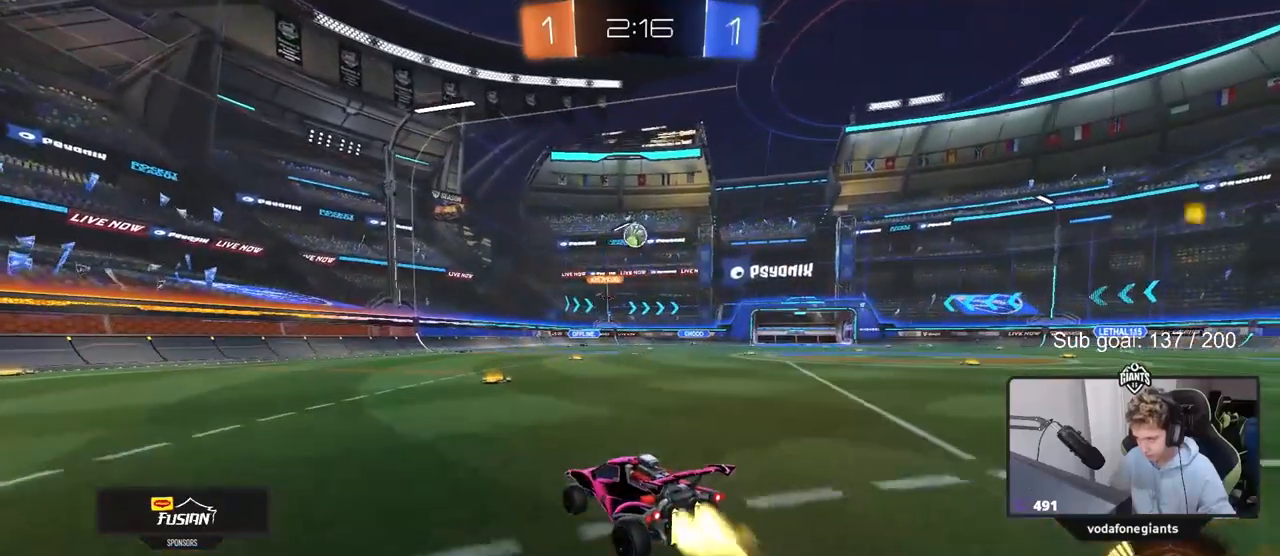
{"keys": ["a", "w"], "mouse": [], "mouse_move": "still", "events": [[117, "mouse_left", "up"], [167, "d", "down"], [300, "d", "up"], [350, "a", "down"], [350, "shift", "down"], [483, "shift", "up"]]}
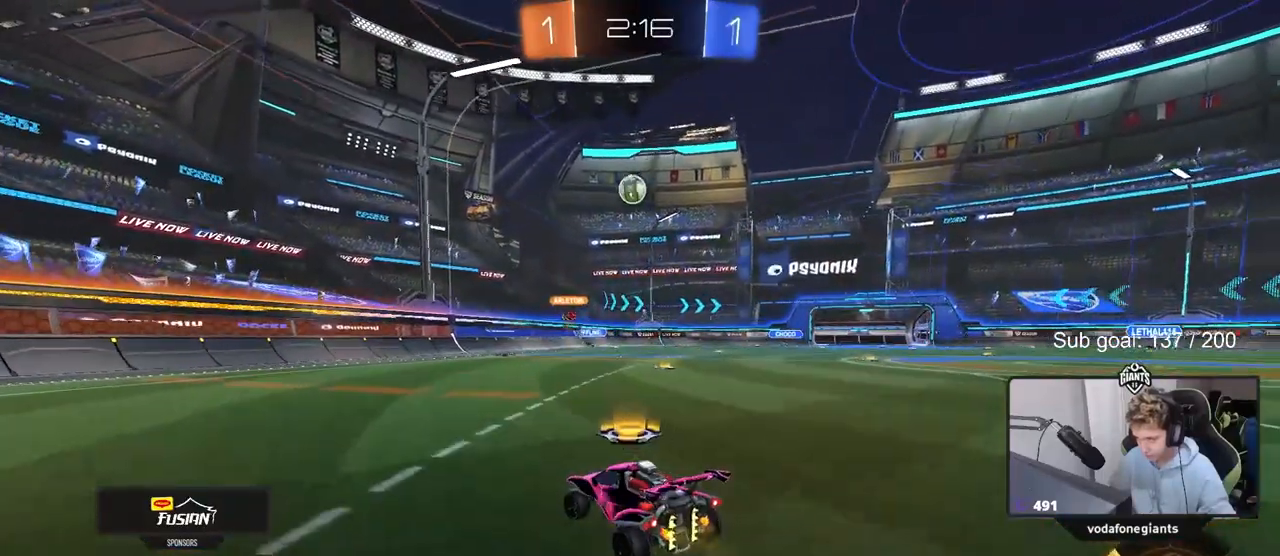
{"keys": ["w"], "mouse": [], "mouse_move": "still", "events": [[367, "a", "up"]]}
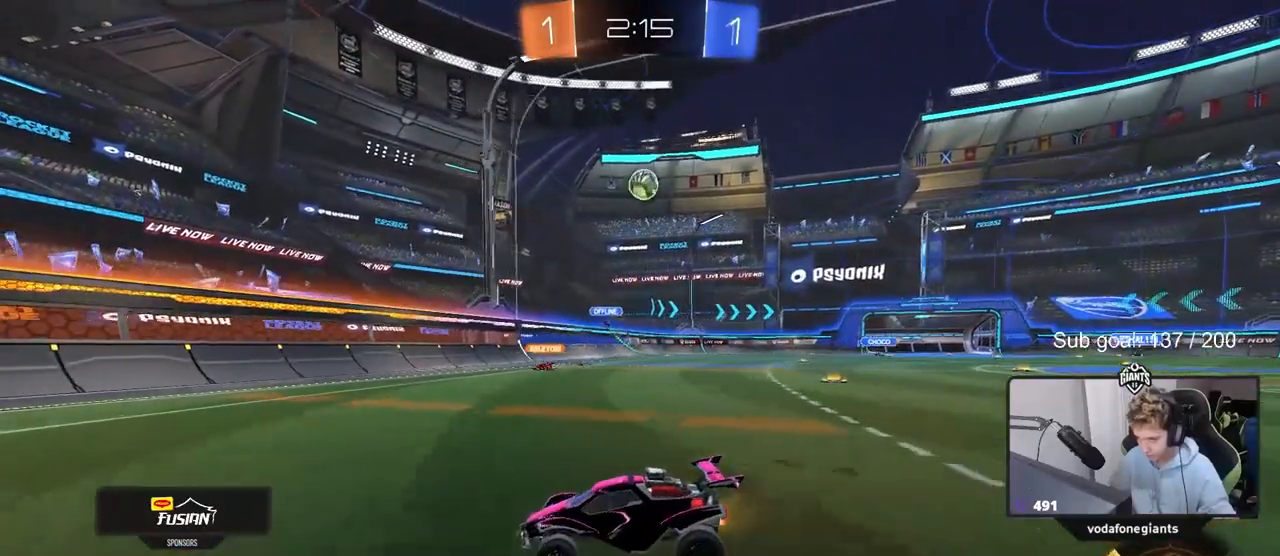
{"keys": ["a", "w"], "mouse": [], "mouse_move": "still", "events": [[150, "a", "down"], [333, "a", "up"], [433, "a", "down"]]}
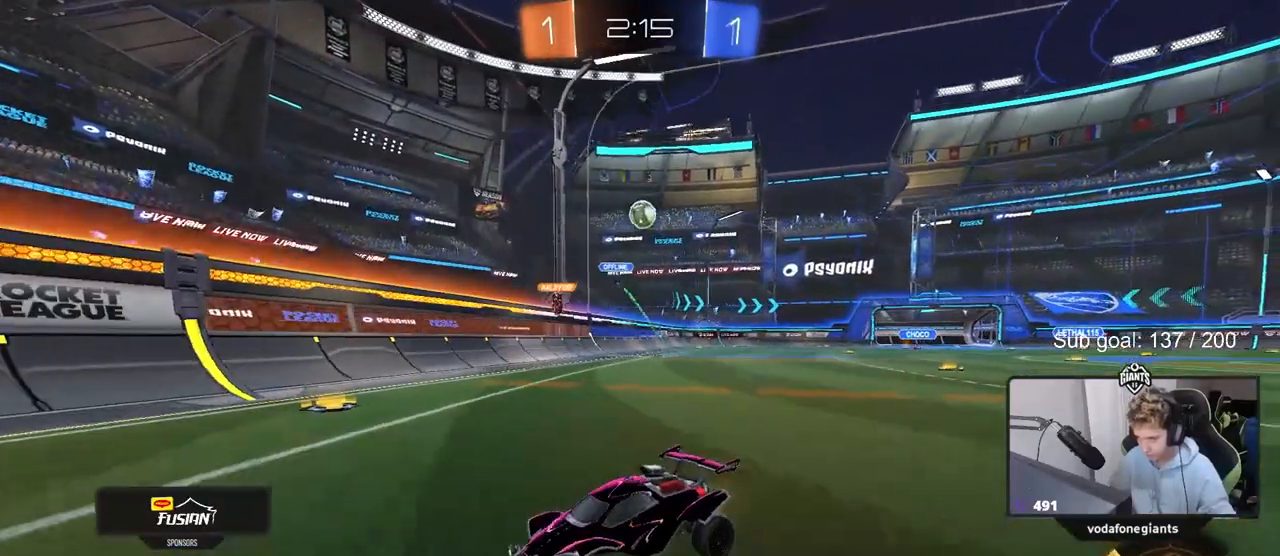
{"keys": ["a", "w"], "mouse": [], "mouse_move": "still", "events": [[400, "shift", "down"], [483, "shift", "up"]]}
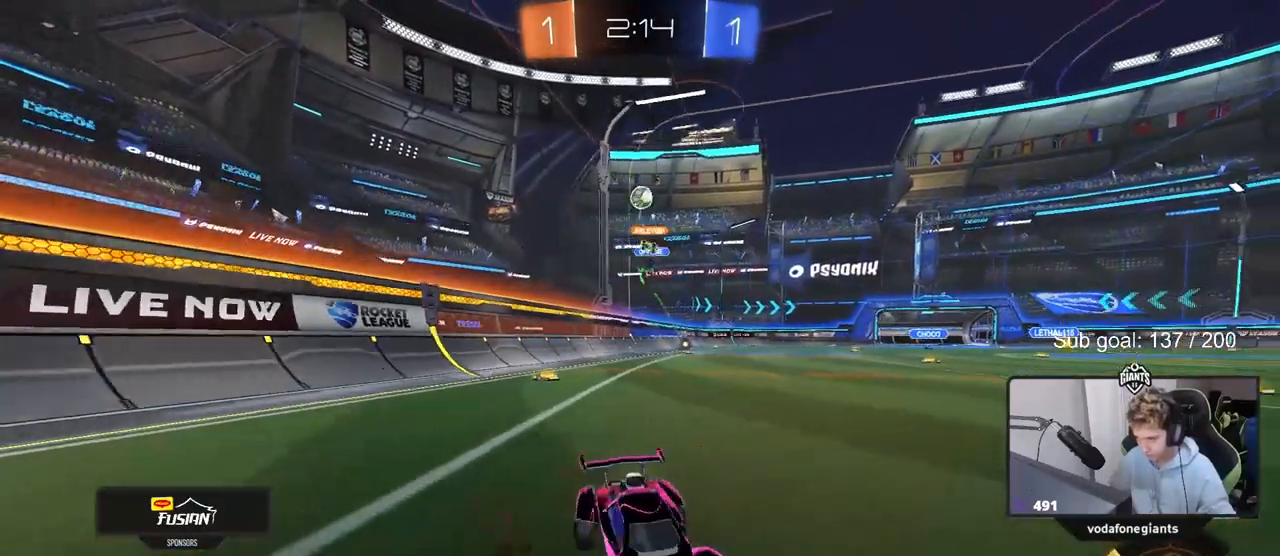
{"keys": ["a", "w"], "mouse": [], "mouse_move": "still", "events": [[133, "a", "up"], [133, "d", "down"], [217, "a", "down"], [217, "d", "up"], [267, "shift", "down"], [417, "shift", "up"]]}
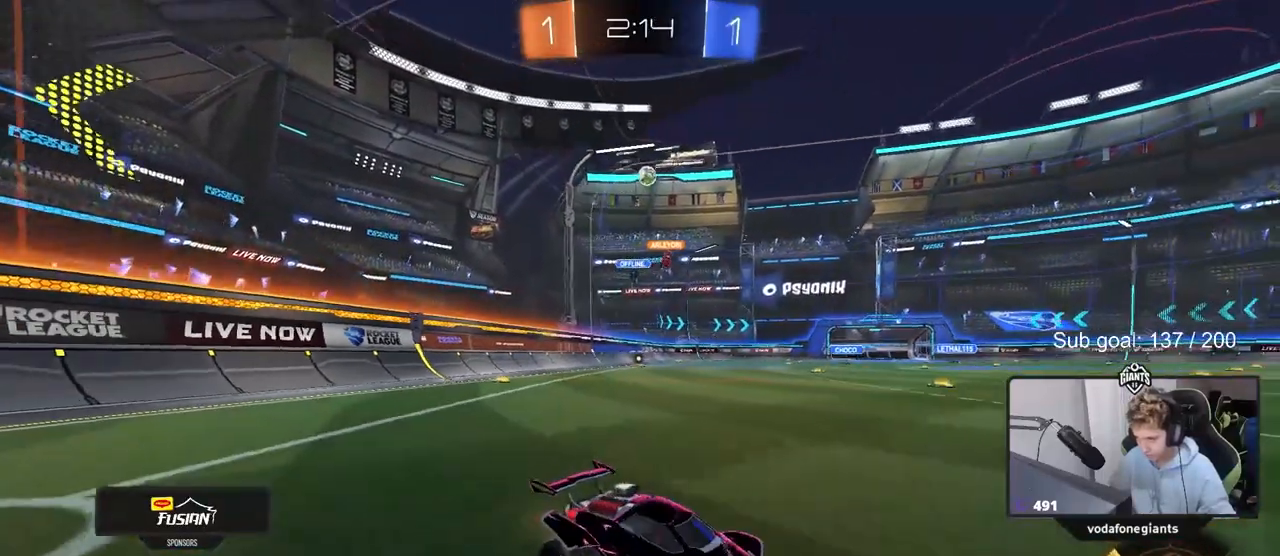
{"keys": [], "mouse": [], "mouse_move": "still", "events": [[200, "a", "up"], [433, "w", "up"]]}
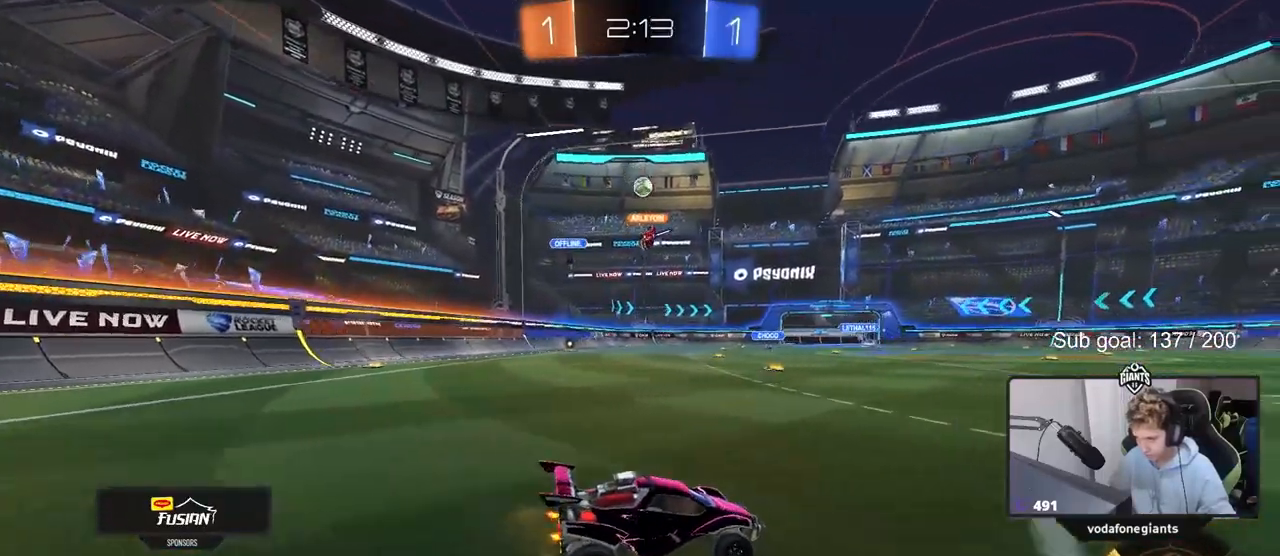
{"keys": ["d"], "mouse": [], "mouse_move": "still", "events": [[167, "d", "down"], [250, "s", "down"], [350, "s", "up"]]}
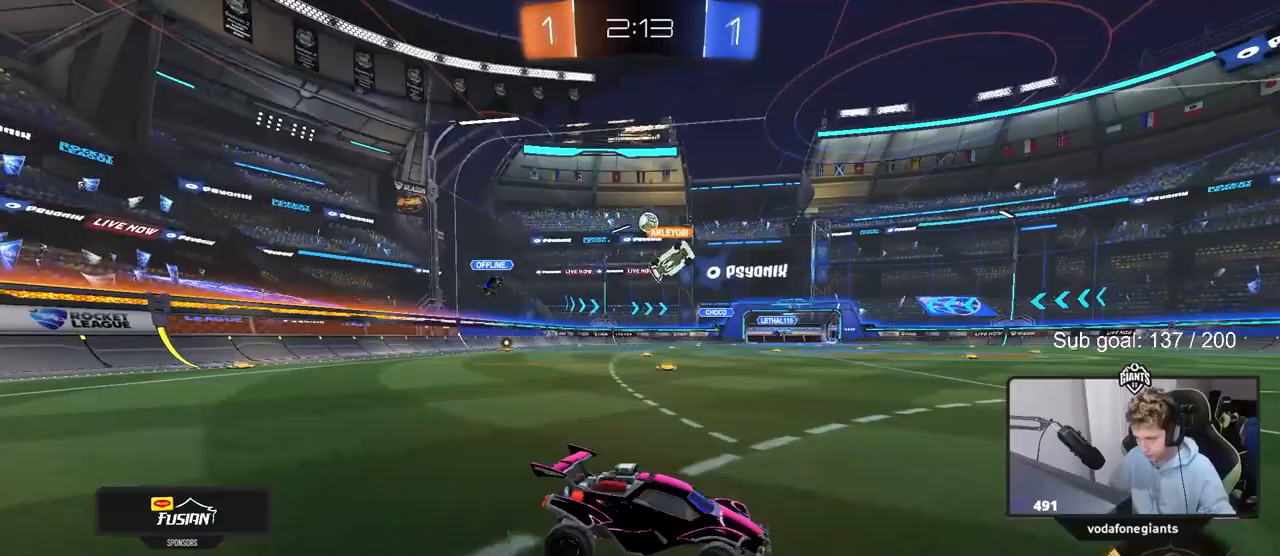
{"keys": ["w"], "mouse": [], "mouse_move": "still", "events": [[83, "w", "down"], [367, "d", "up"]]}
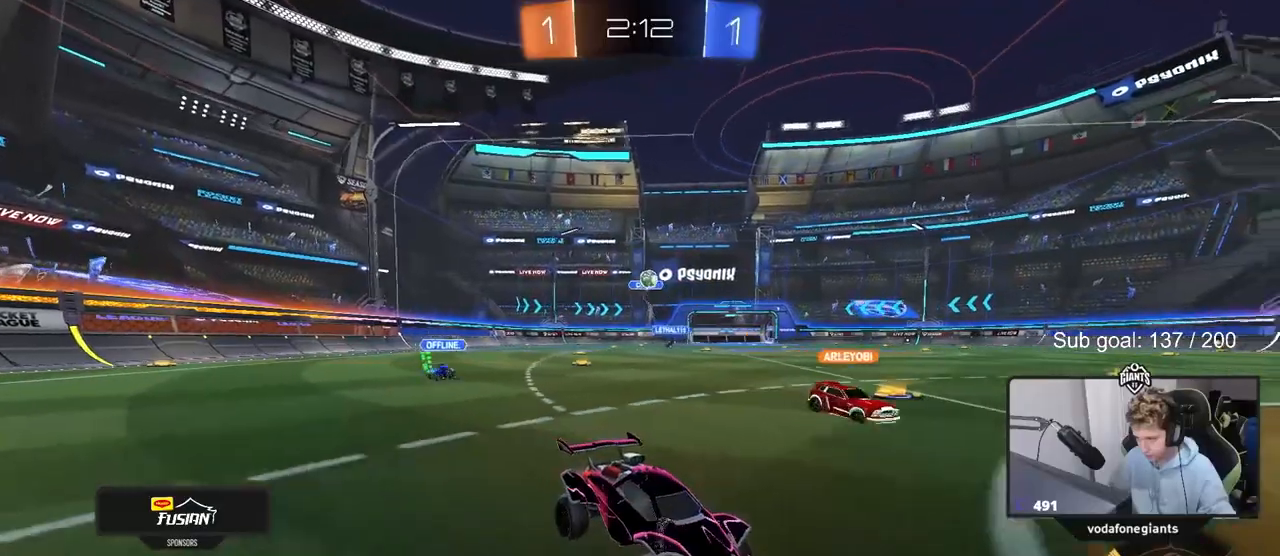
{"keys": ["a", "w"], "mouse": ["left"], "mouse_move": "still", "events": [[50, "a", "down"], [100, "w", "up"], [333, "a", "up"], [333, "d", "down"], [383, "d", "up"], [433, "a", "down"], [433, "w", "down"], [467, "mouse_left", "down"]]}
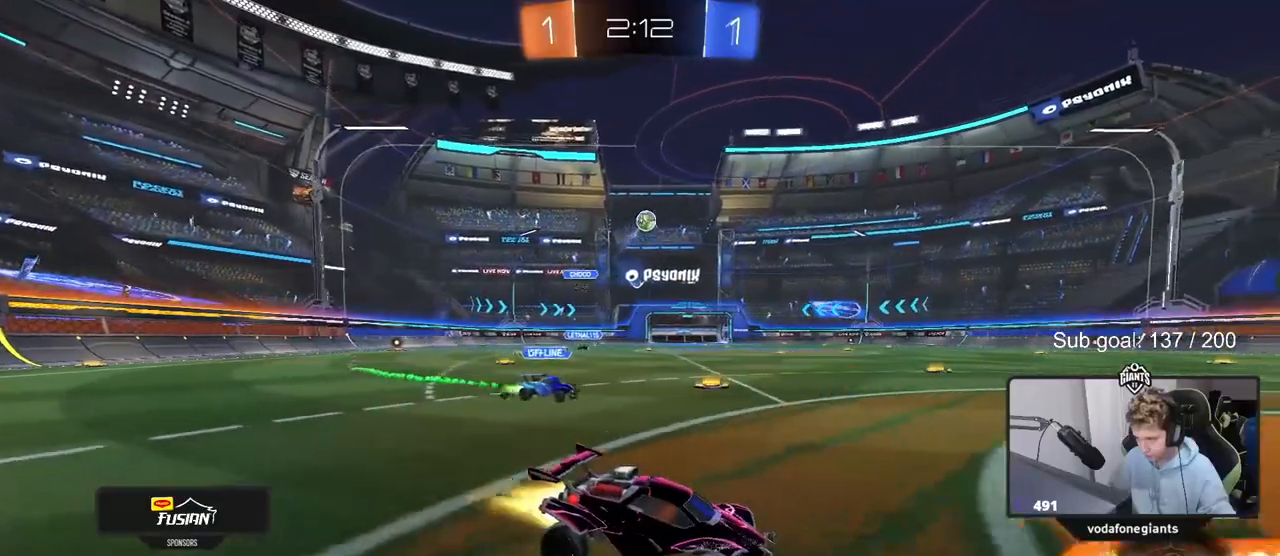
{"keys": ["d", "s"], "mouse": ["left", "right"], "mouse_move": "down", "events": [[17, "a", "up"], [117, "a", "down"], [167, "mouse_left", "up"], [250, "w", "up"], [400, "mouse_right", "down"], [450, "s", "down"], [500, "a", "up"], [500, "d", "down"], [500, "mouse_left", "down"]]}
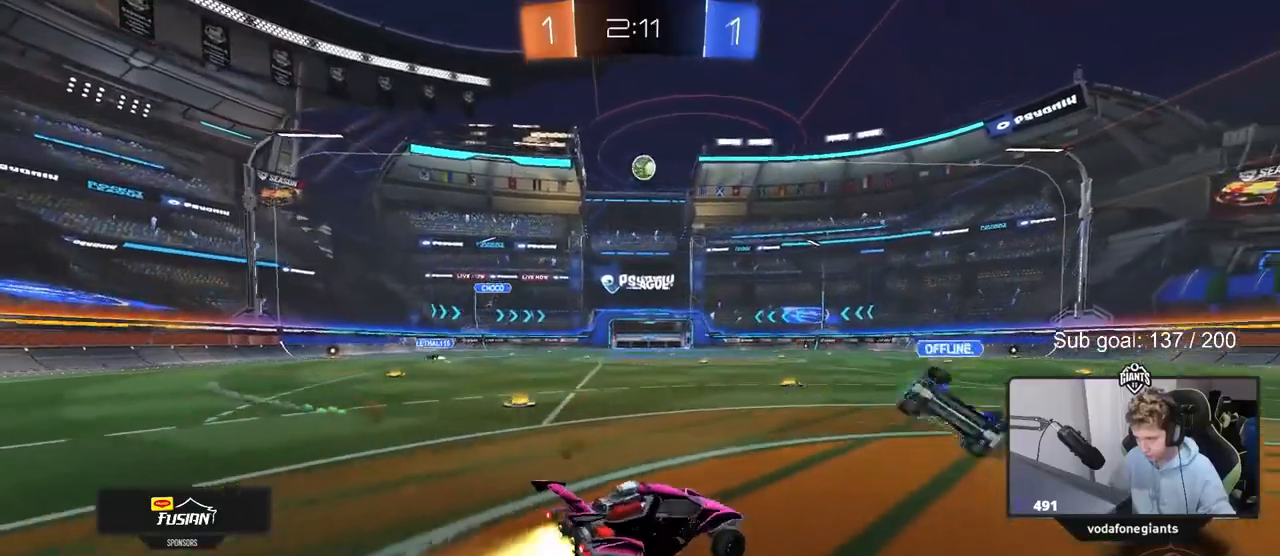
{"keys": [], "mouse": ["left"], "mouse_move": "still", "events": [[133, "mouse_right", "up"], [183, "d", "up"], [183, "s", "up"], [233, "mouse_right", "down"], [233, "s", "down"], [317, "d", "down"], [367, "shift", "down"], [417, "s", "up"], [467, "d", "up"], [467, "mouse_right", "up"], [467, "shift", "up"]]}
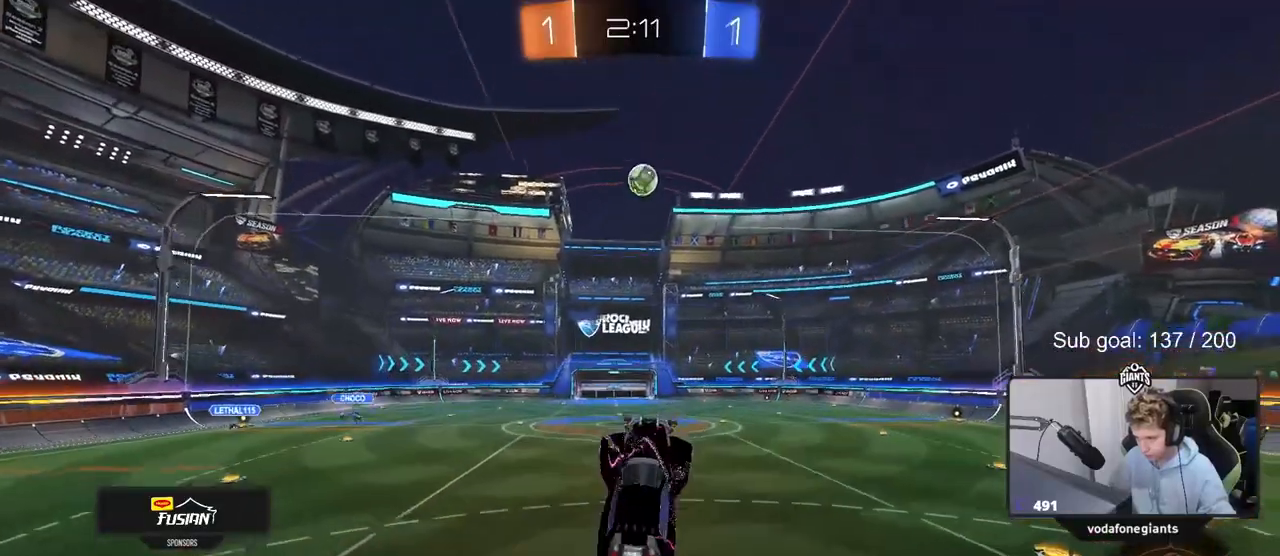
{"keys": [], "mouse": ["left"], "mouse_move": "still", "events": [[17, "d", "down"], [67, "w", "down"], [150, "d", "up"], [283, "w", "up"], [383, "d", "down"], [483, "d", "up"]]}